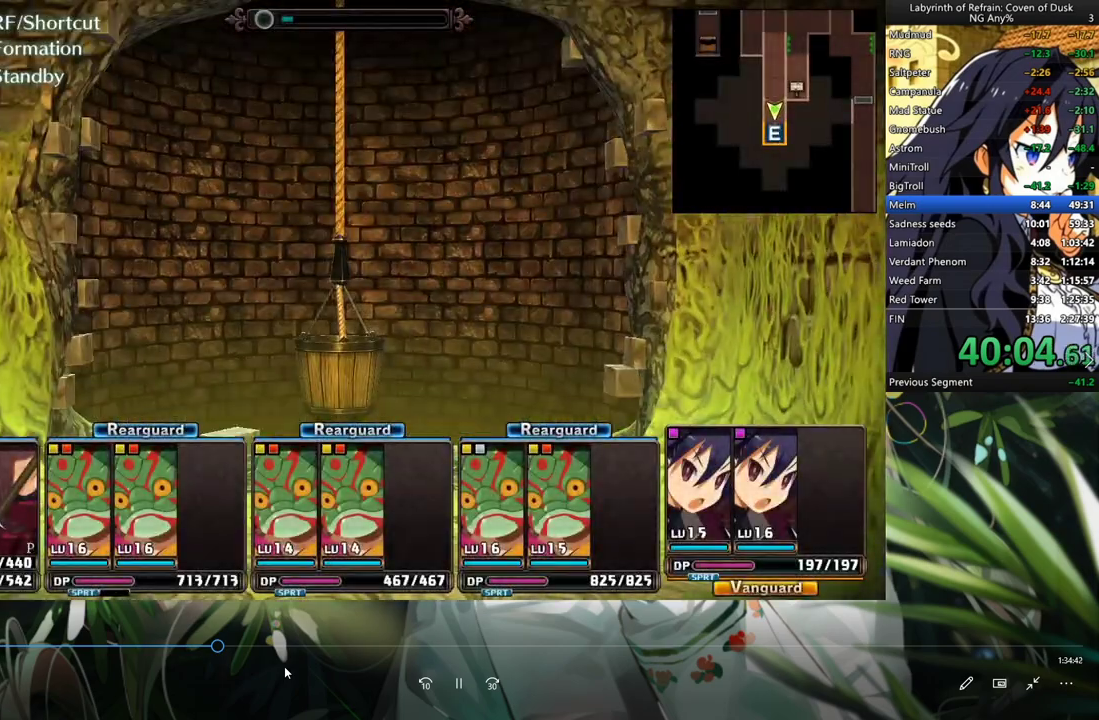
Gameplay with a controller (Xbox layout); each line is a JSON object with the inputs held at the frame after it. "events" lists button and stick changes between this image and that frame as [ms after this image, input, new state], when the widget could be followed in between. Not read: L3.
{"buttons": ["DPAD_DOWN"], "left_stick": "center", "right_stick": "center", "events": [[67, "DPAD_RIGHT", "down"], [200, "DPAD_RIGHT", "up"], [233, "R1", "down"], [300, "B", "down"], [433, "DPAD_DOWN", "up"], [467, "B", "up"], [500, "DPAD_DOWN", "down"], [500, "R1", "up"]]}
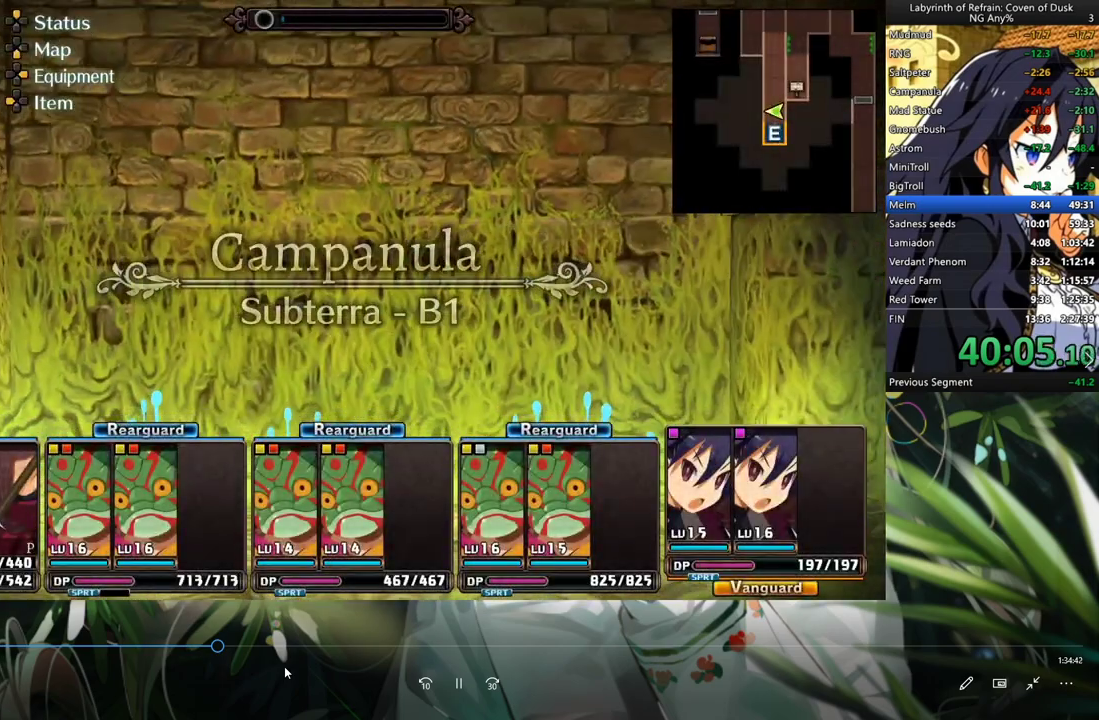
{"buttons": ["DPAD_DOWN"], "left_stick": "center", "right_stick": "center", "events": []}
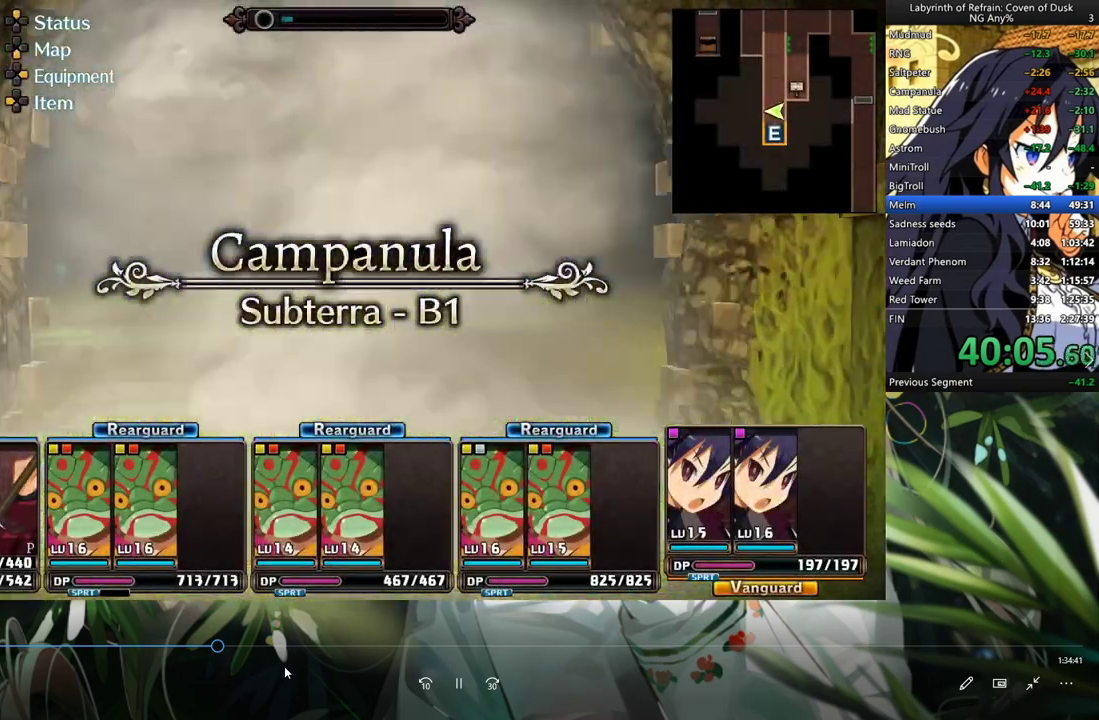
{"buttons": ["DPAD_DOWN"], "left_stick": "center", "right_stick": "center", "events": [[200, "A", "down"], [333, "A", "up"], [400, "A", "down"], [500, "A", "up"]]}
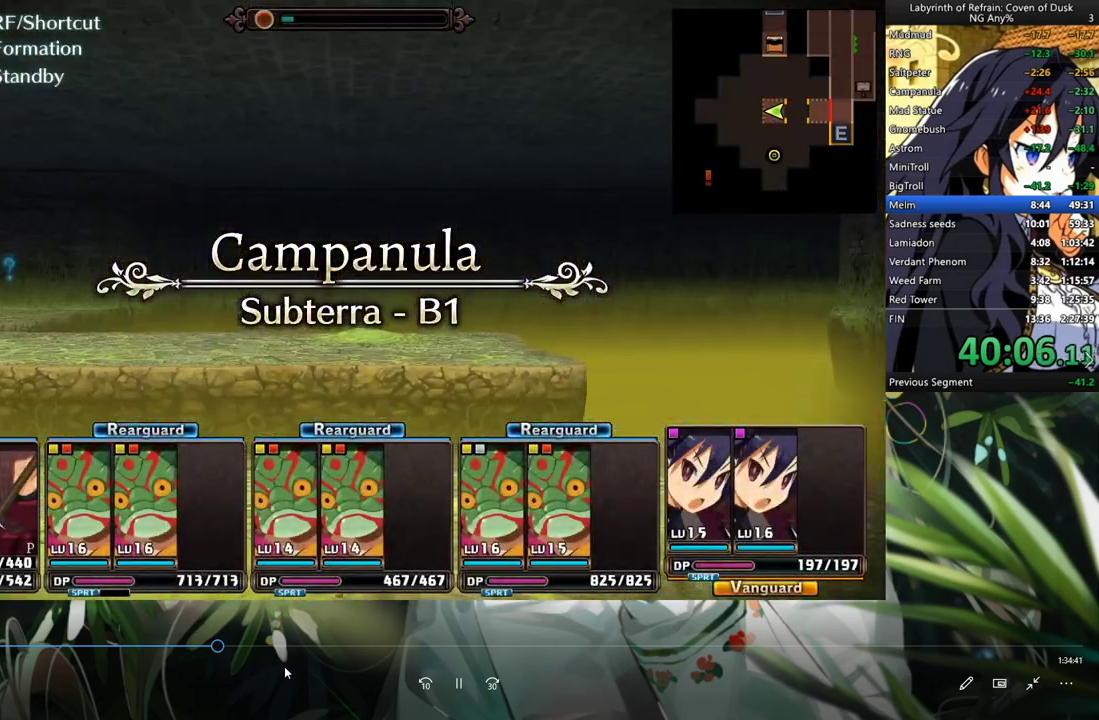
{"buttons": ["DPAD_DOWN"], "left_stick": "center", "right_stick": "center", "events": []}
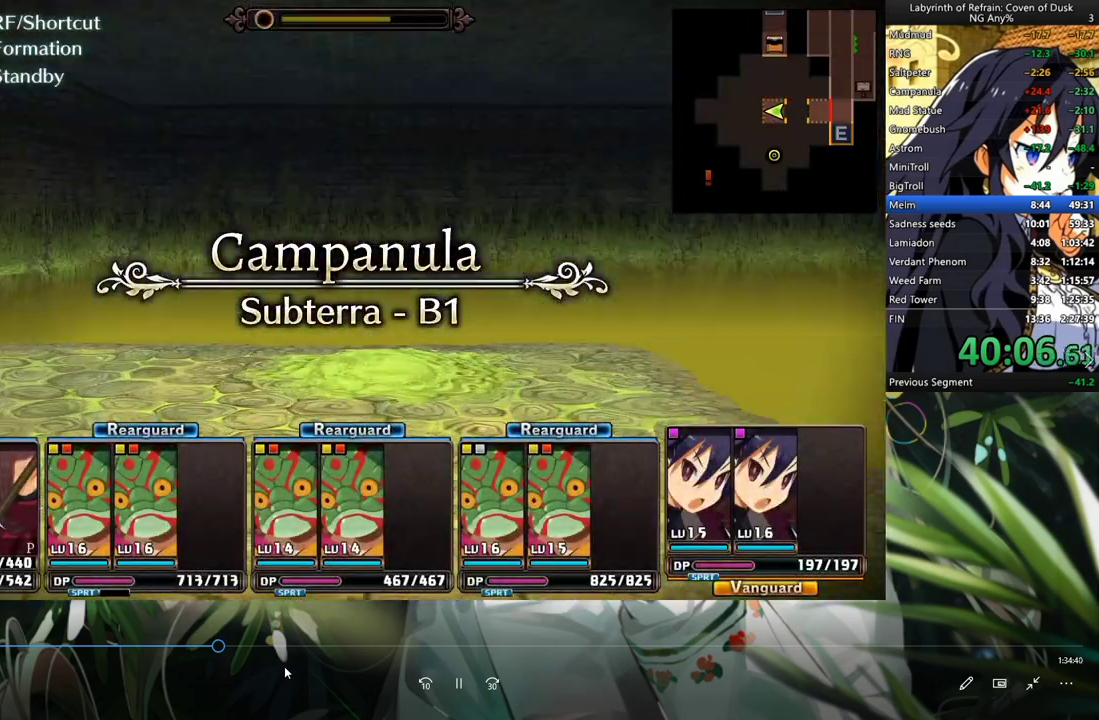
{"buttons": ["DPAD_DOWN"], "left_stick": "center", "right_stick": "center", "events": [[333, "DPAD_DOWN", "up"], [333, "DPAD_LEFT", "down"], [467, "DPAD_DOWN", "down"], [467, "DPAD_LEFT", "up"]]}
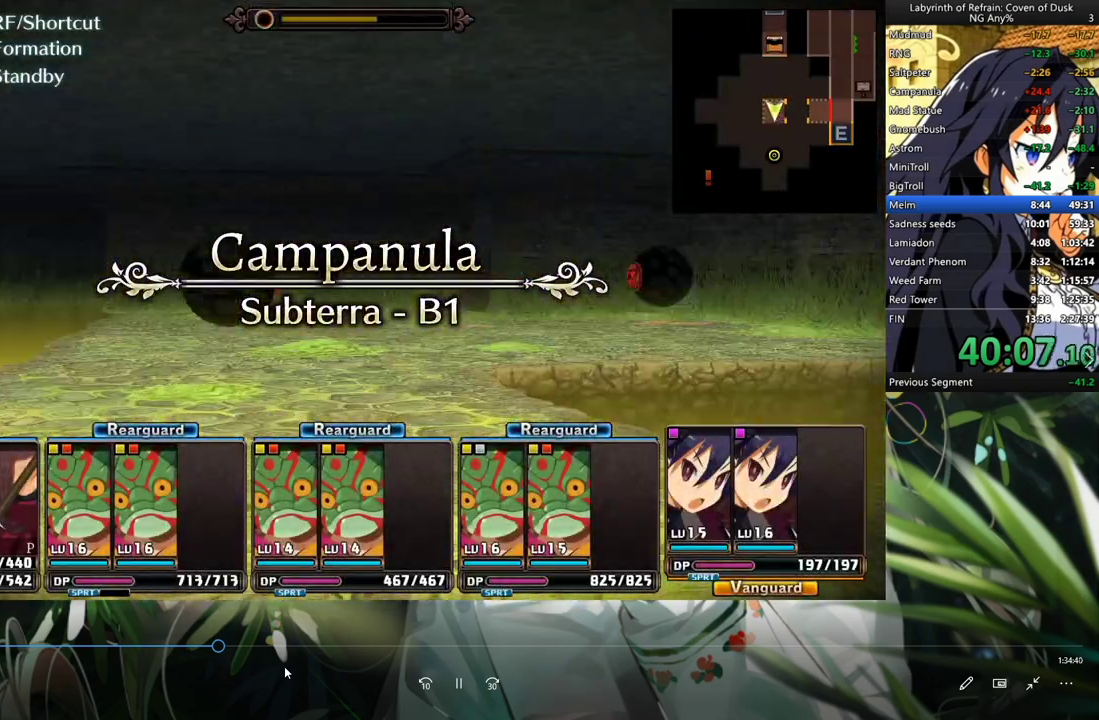
{"buttons": ["DPAD_DOWN"], "left_stick": "center", "right_stick": "center", "events": [[33, "A", "down"], [167, "A", "up"]]}
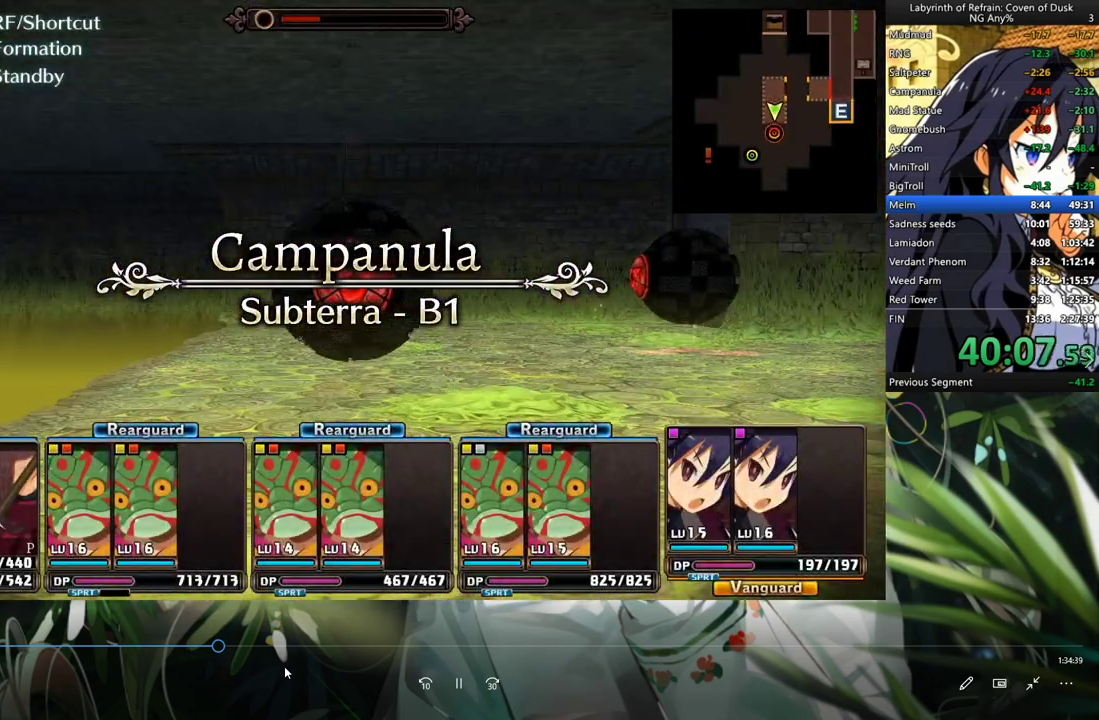
{"buttons": ["DPAD_DOWN"], "left_stick": "center", "right_stick": "center", "events": [[100, "A", "down"], [233, "A", "up"], [267, "A", "down"], [367, "A", "up"]]}